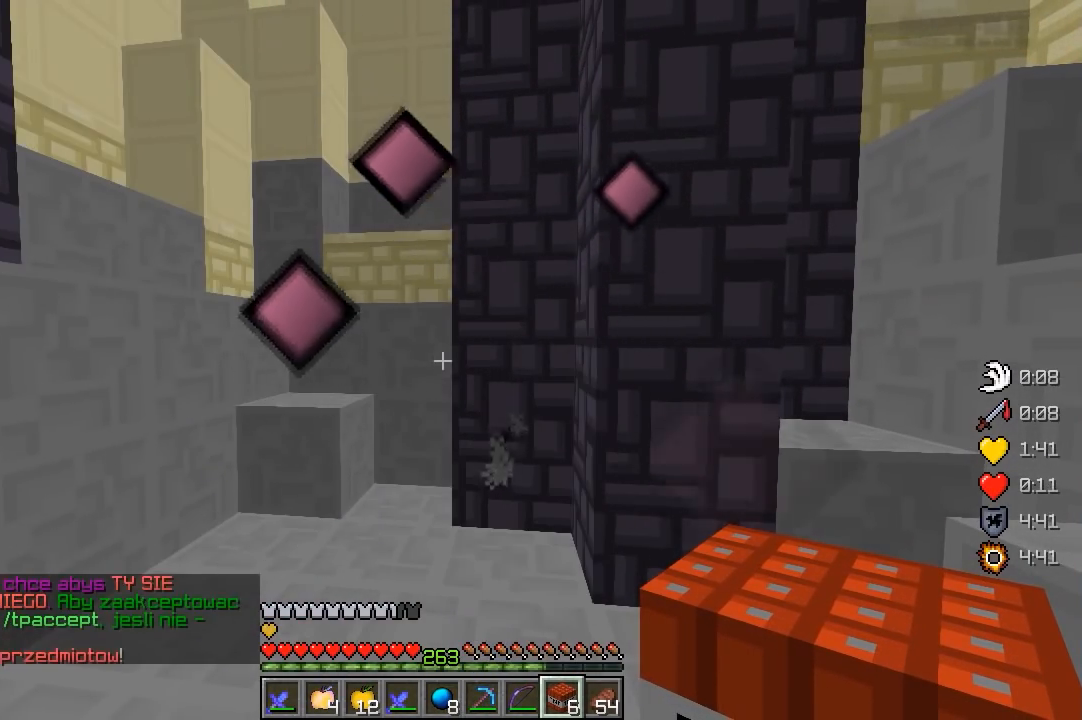
Gameplay with keyboard and mouse; each line is a JSON object with the keys and mouse buttons held at the frame after it. "events" lists presses ("down") and releases ("up") of "a", "d", "s", "w", "mouse_left" and "mouse_right" between this image and that frame as [ms after this image, input, new state], when the widget could be followed in between. "mouse_left", "mouse_right" = the "left", "right" buttons of the "mouse" list. No other keys are recorded. Fast repeated clicks can show as one long hold. Mouse movement is not recorded.
{"keys": ["d"], "mouse": [], "events": [[267, "d", "down"]]}
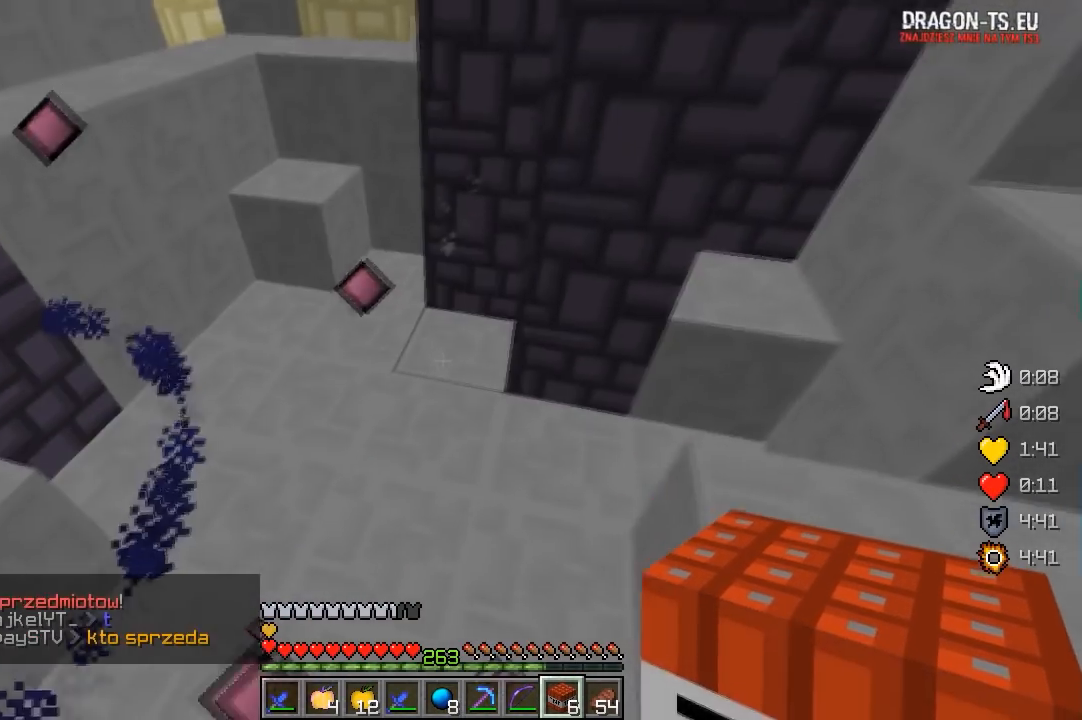
{"keys": [], "mouse": [], "events": [[100, "d", "up"], [133, "s", "down"], [483, "s", "up"]]}
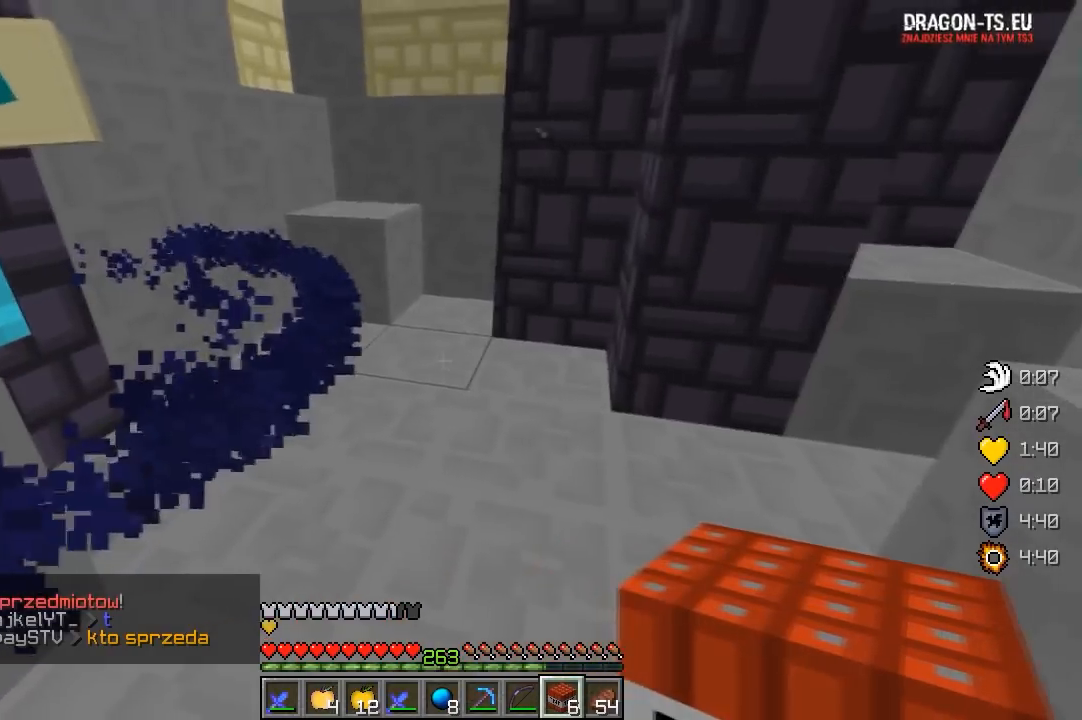
{"keys": [], "mouse": [], "events": []}
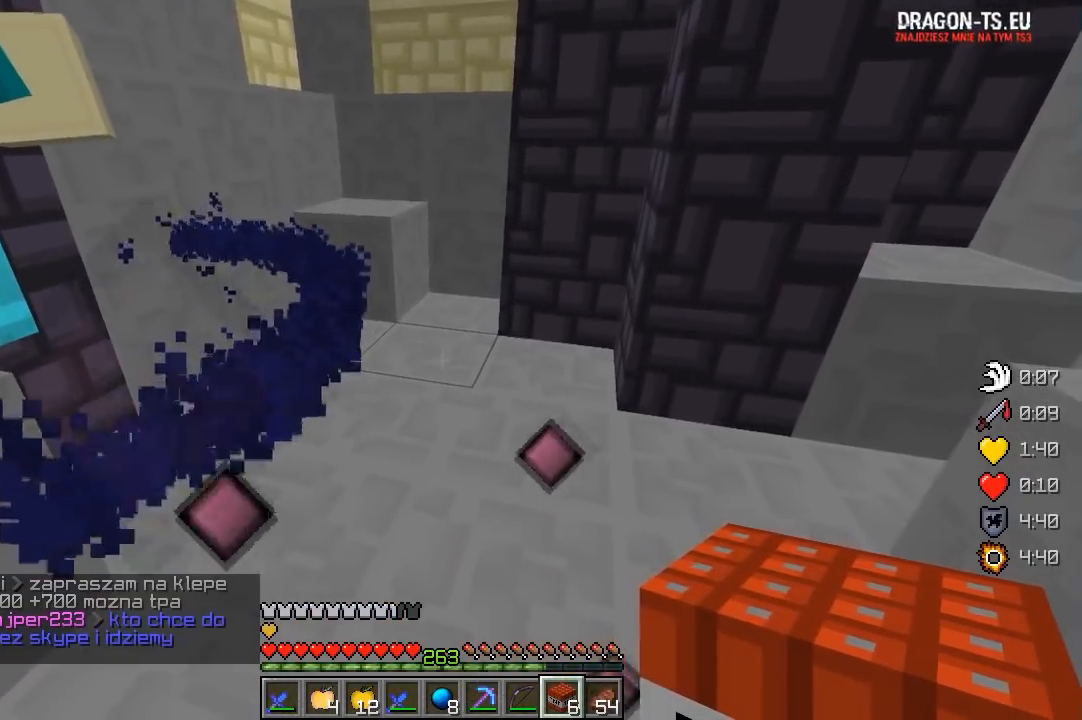
{"keys": [], "mouse": [], "events": []}
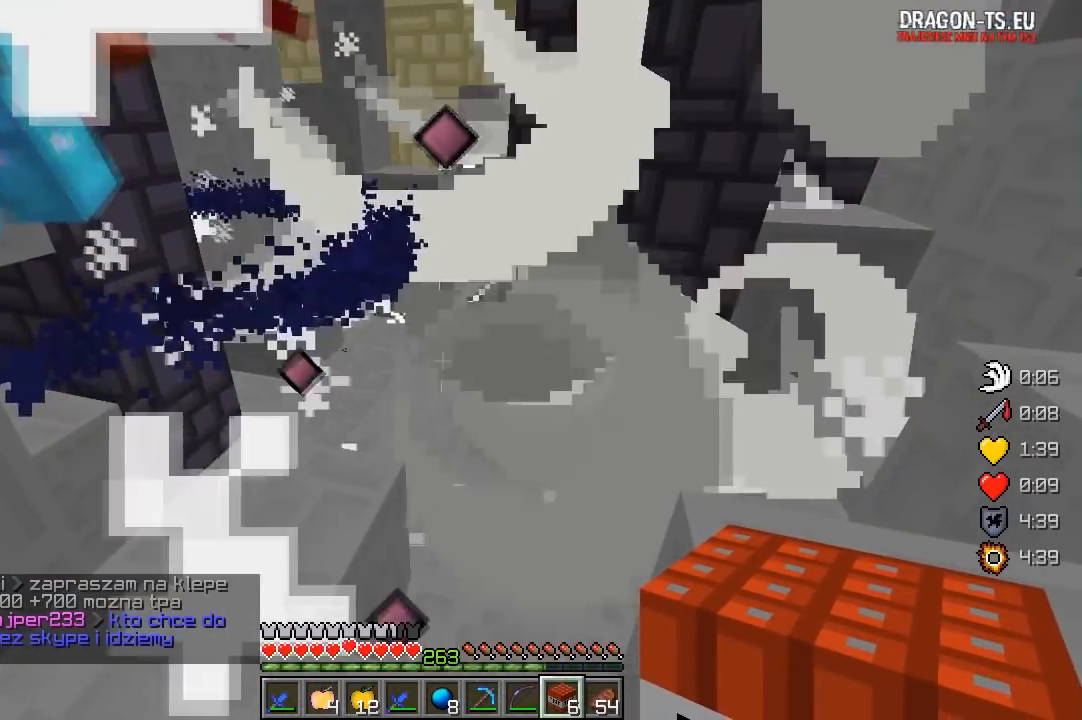
{"keys": ["w"], "mouse": [], "events": [[67, "w", "down"]]}
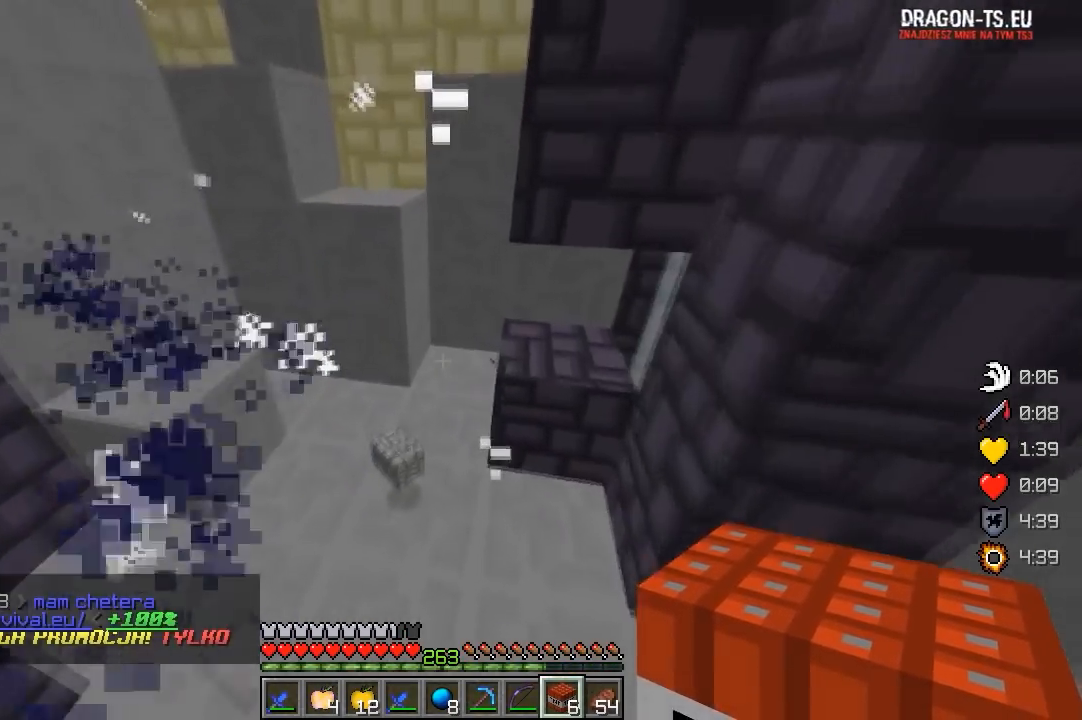
{"keys": ["d", "w"], "mouse": [], "events": [[167, "a", "down"], [317, "d", "down"], [383, "a", "up"]]}
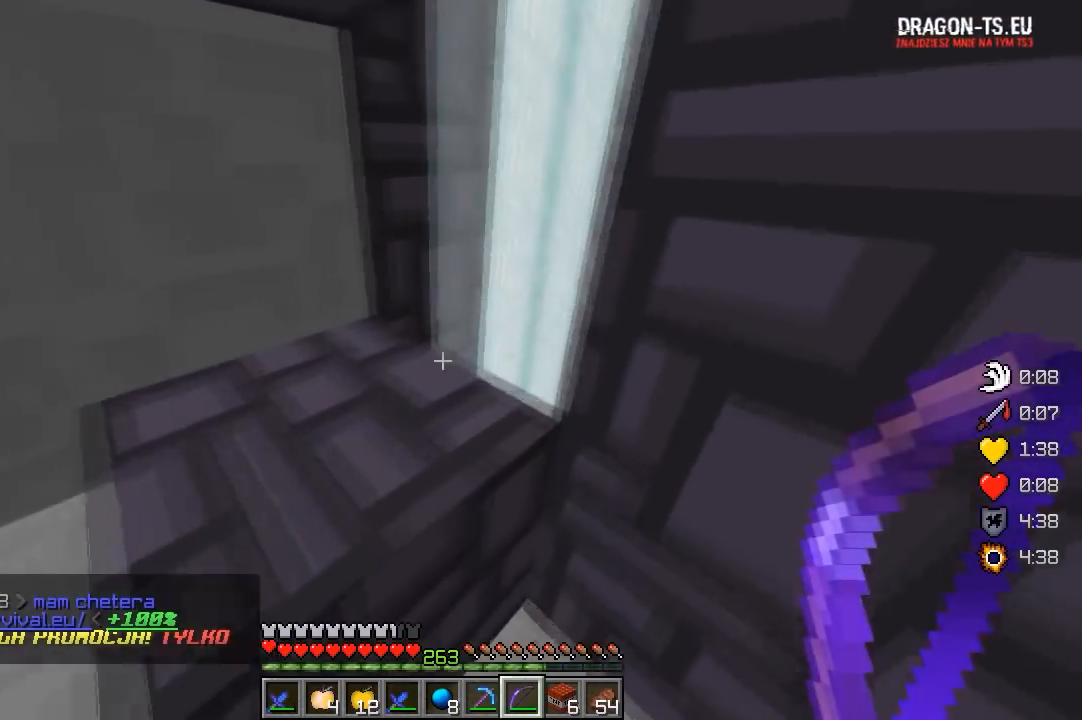
{"keys": ["w"], "mouse": [], "events": [[83, "d", "up"], [83, "w", "up"], [483, "w", "down"]]}
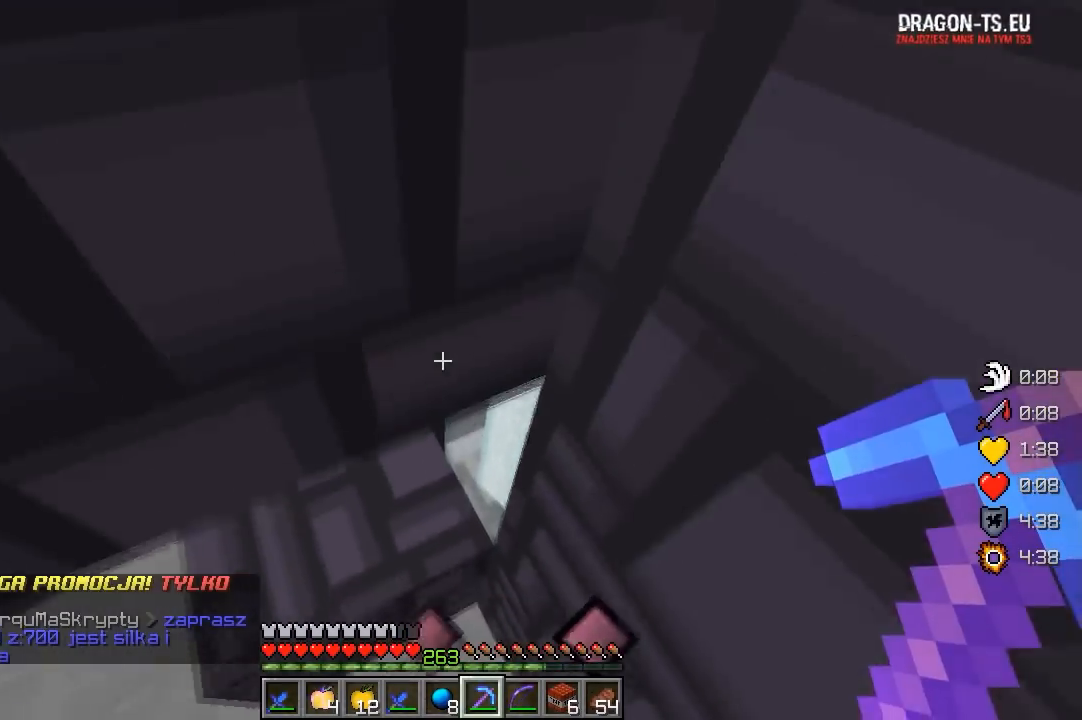
{"keys": ["w"], "mouse": [], "events": []}
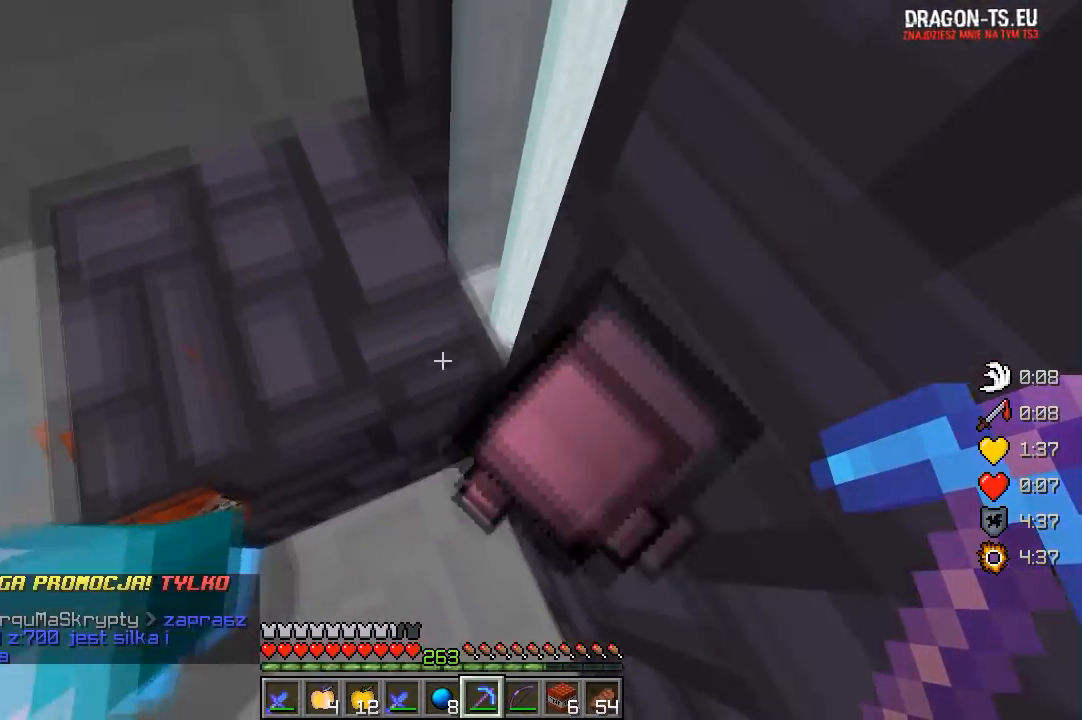
{"keys": ["d", "w"], "mouse": [], "events": [[167, "d", "down"]]}
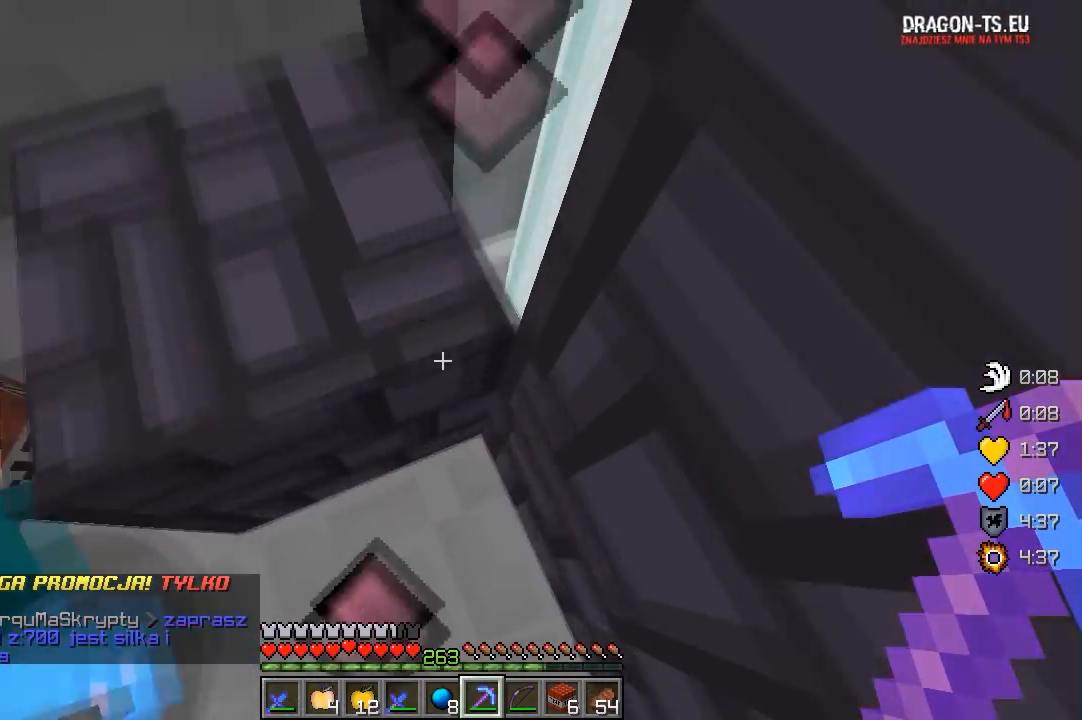
{"keys": ["s"], "mouse": [], "events": [[300, "w", "up"], [367, "s", "down"], [400, "d", "up"]]}
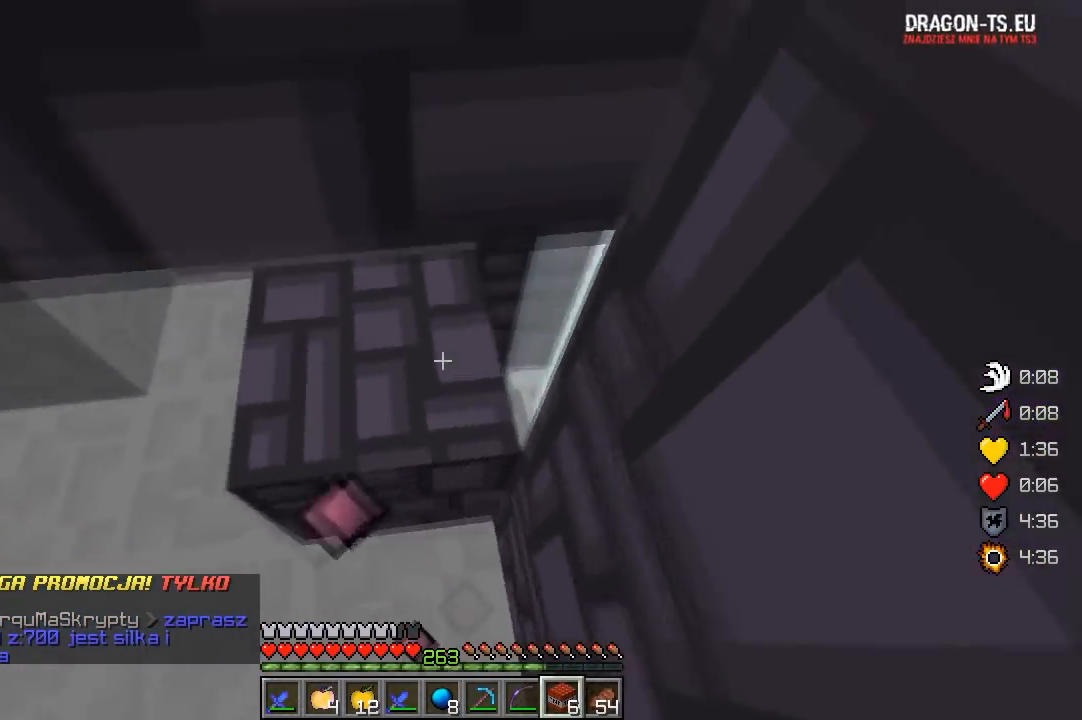
{"keys": ["s"], "mouse": [], "events": []}
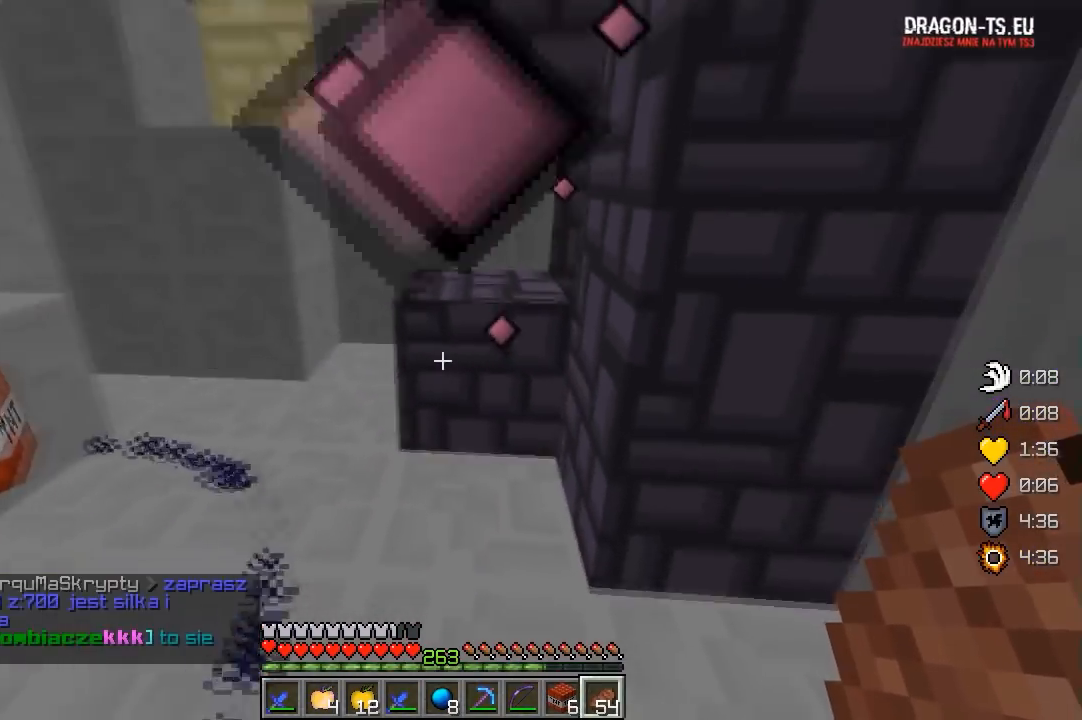
{"keys": [], "mouse": [], "events": [[500, "s", "up"]]}
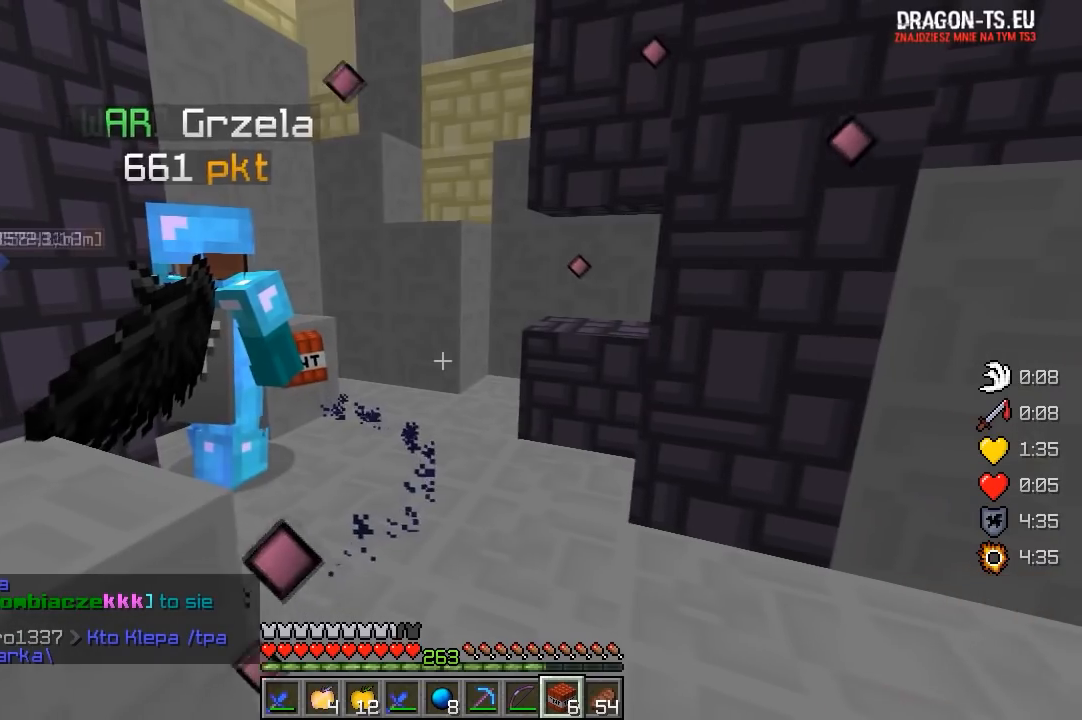
{"keys": [], "mouse": [], "events": []}
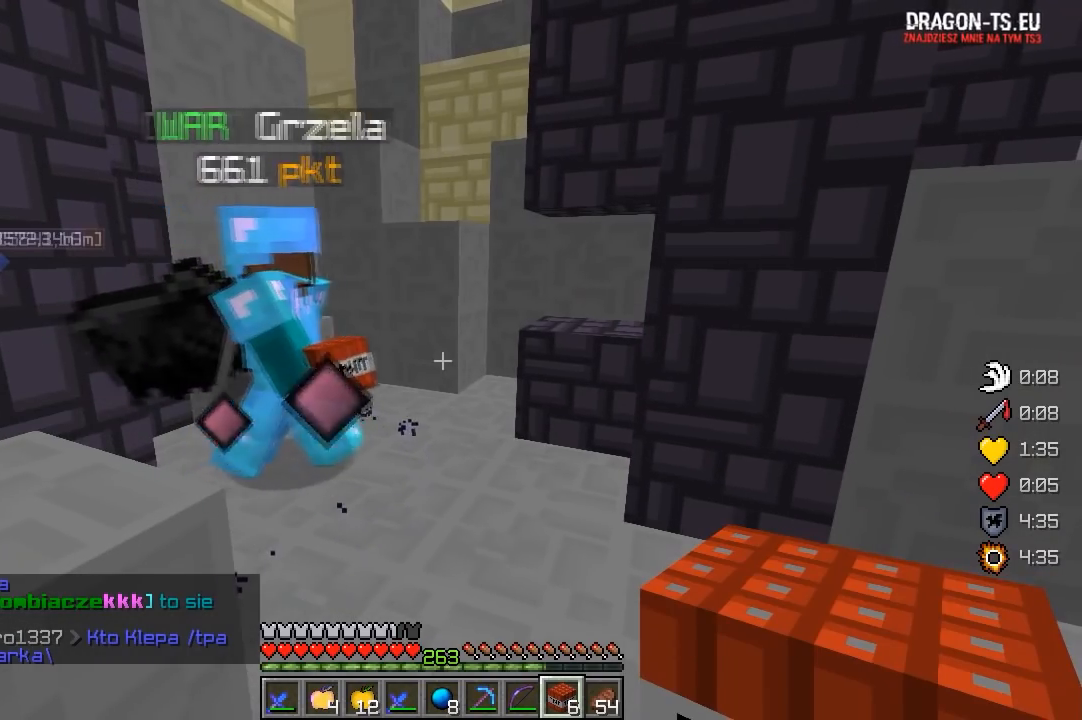
{"keys": ["a"], "mouse": [], "events": [[417, "a", "down"]]}
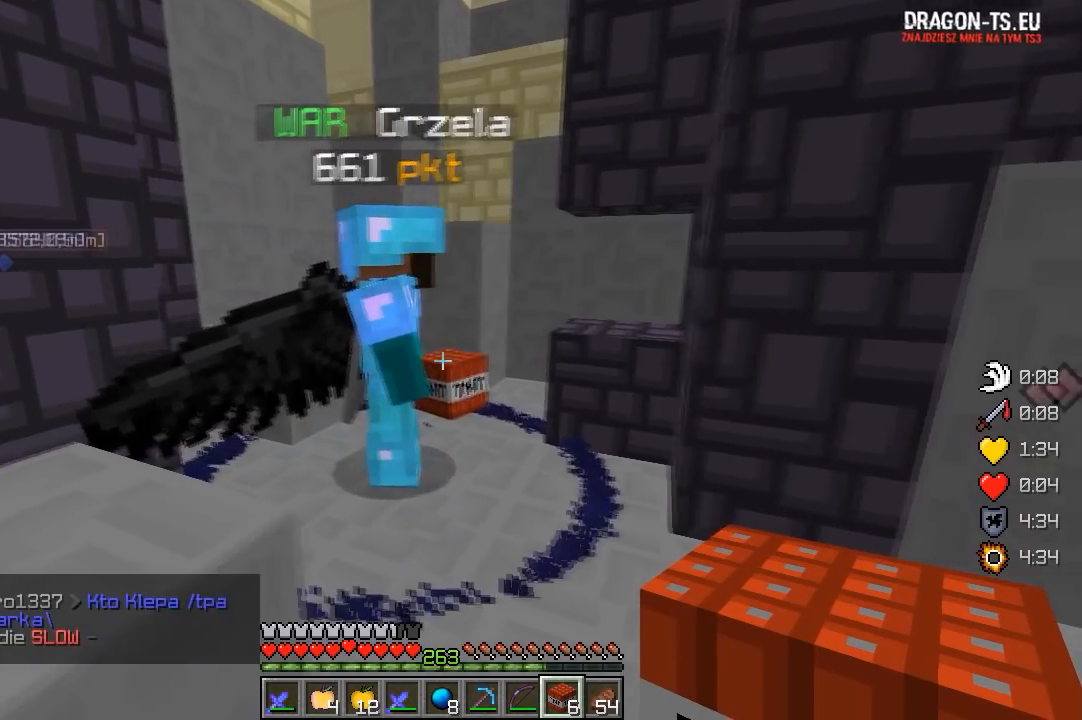
{"keys": [], "mouse": [], "events": [[133, "a", "up"]]}
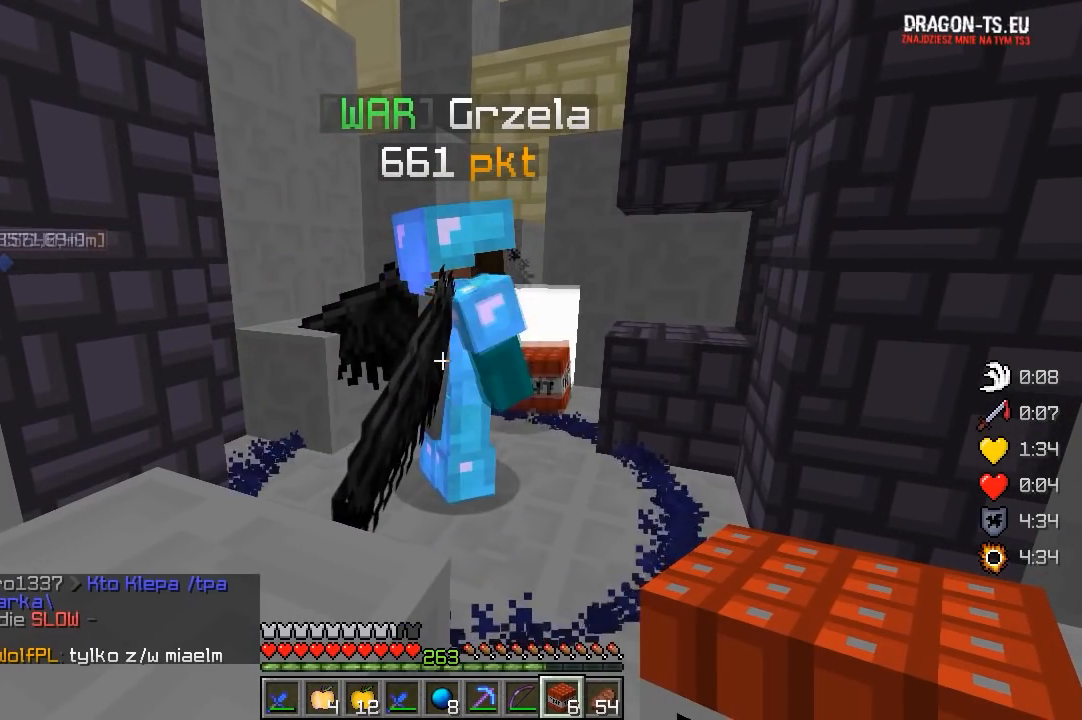
{"keys": [], "mouse": [], "events": []}
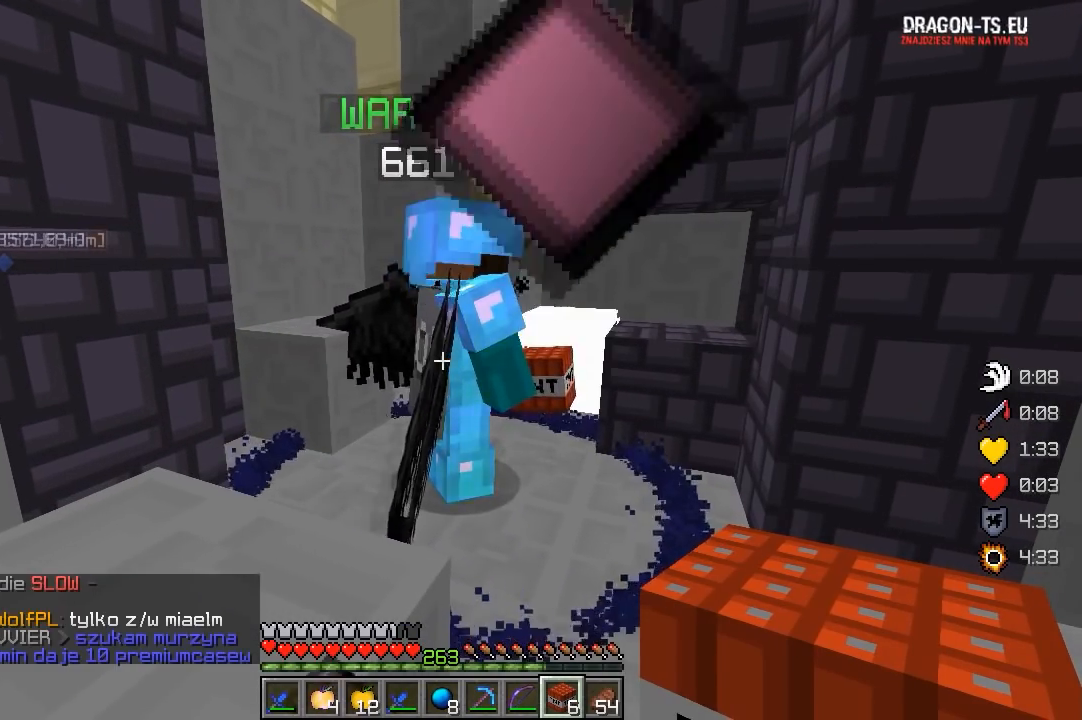
{"keys": ["a"], "mouse": [], "events": [[367, "a", "down"]]}
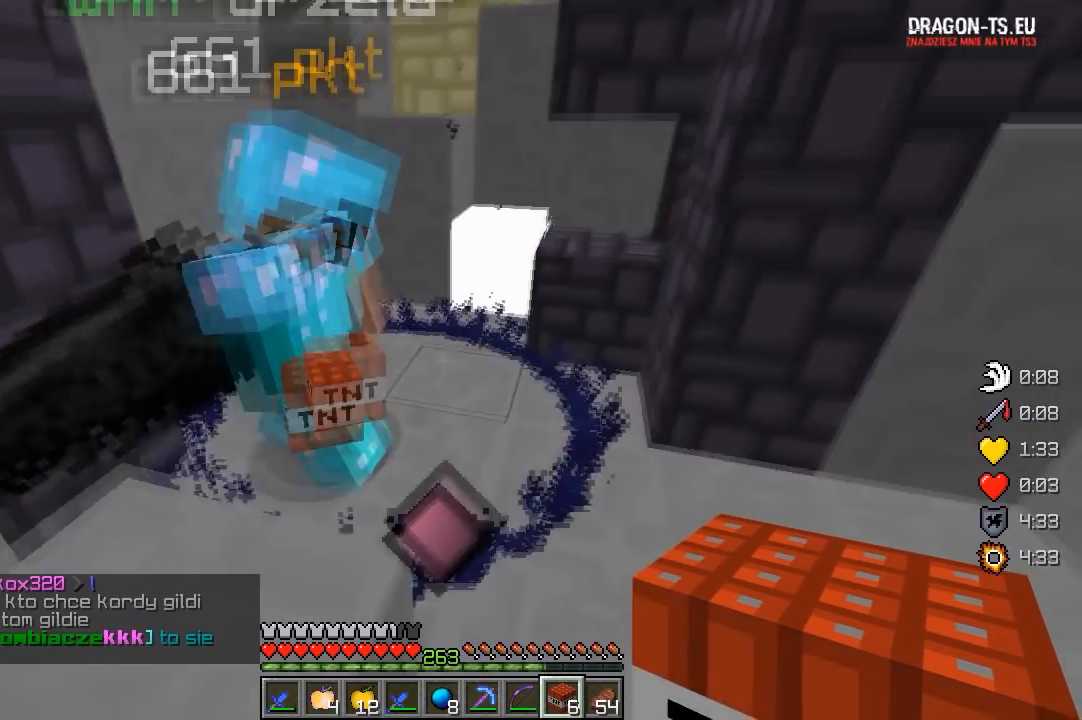
{"keys": [], "mouse": [], "events": [[483, "a", "up"]]}
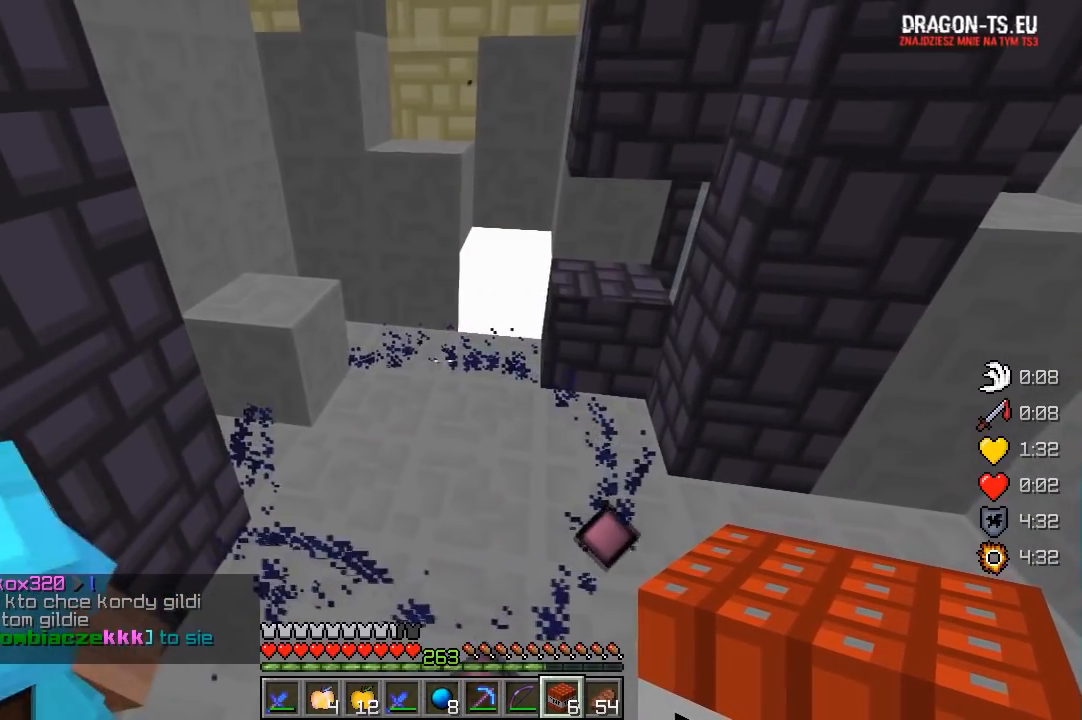
{"keys": [], "mouse": [], "events": []}
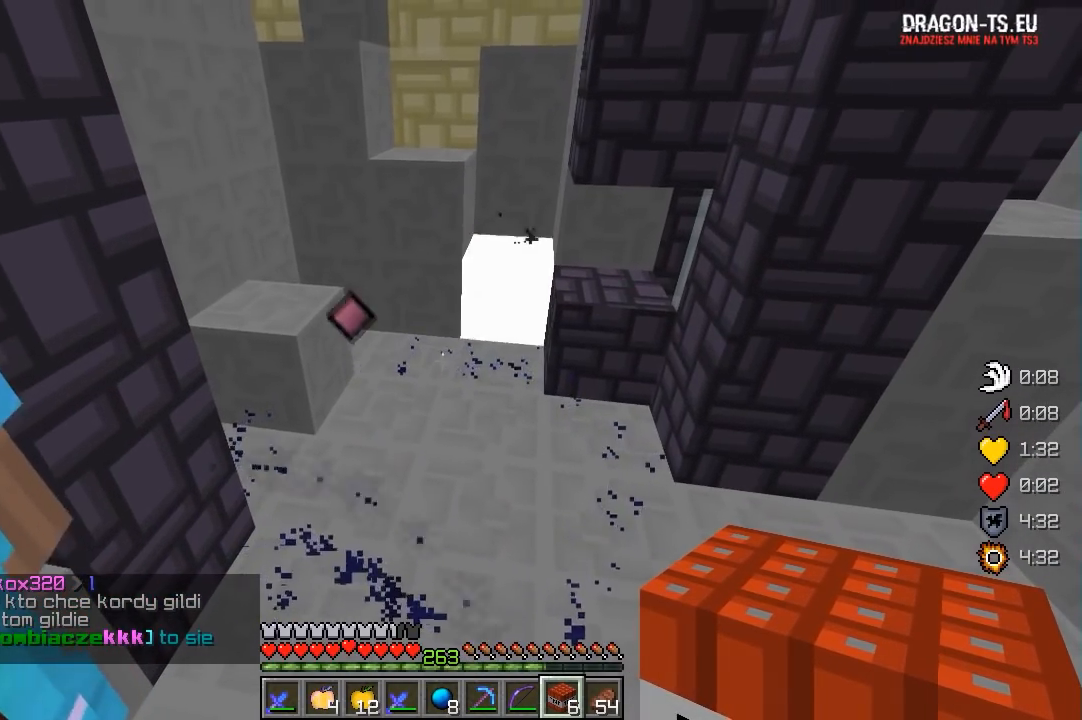
{"keys": [], "mouse": [], "events": []}
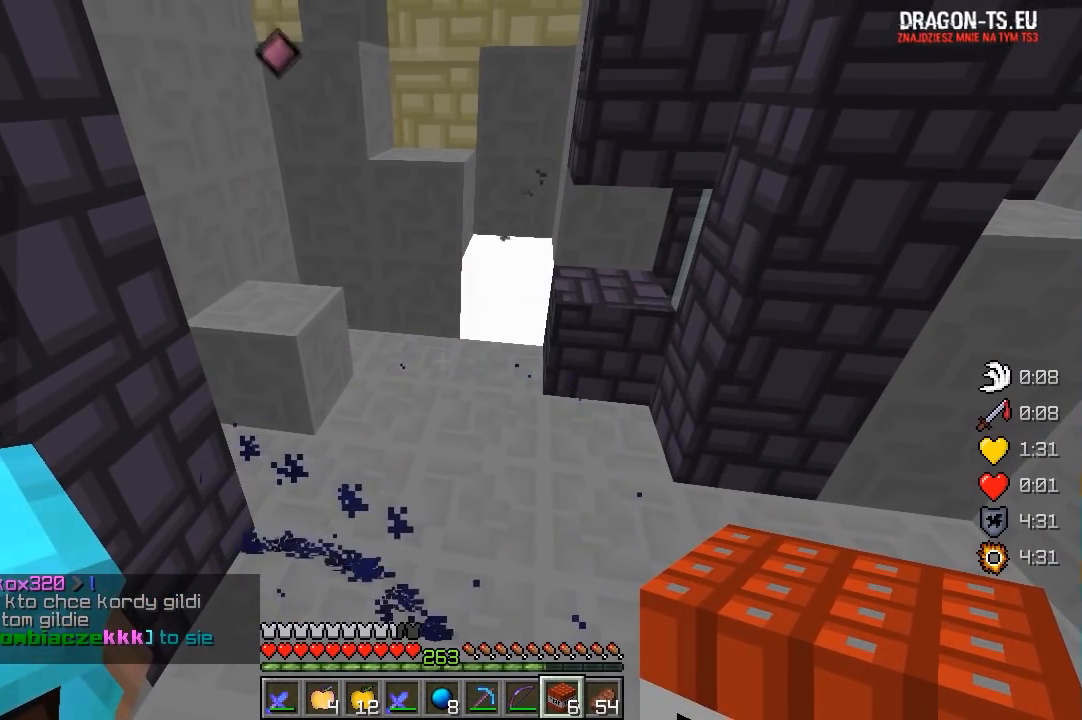
{"keys": [], "mouse": [], "events": []}
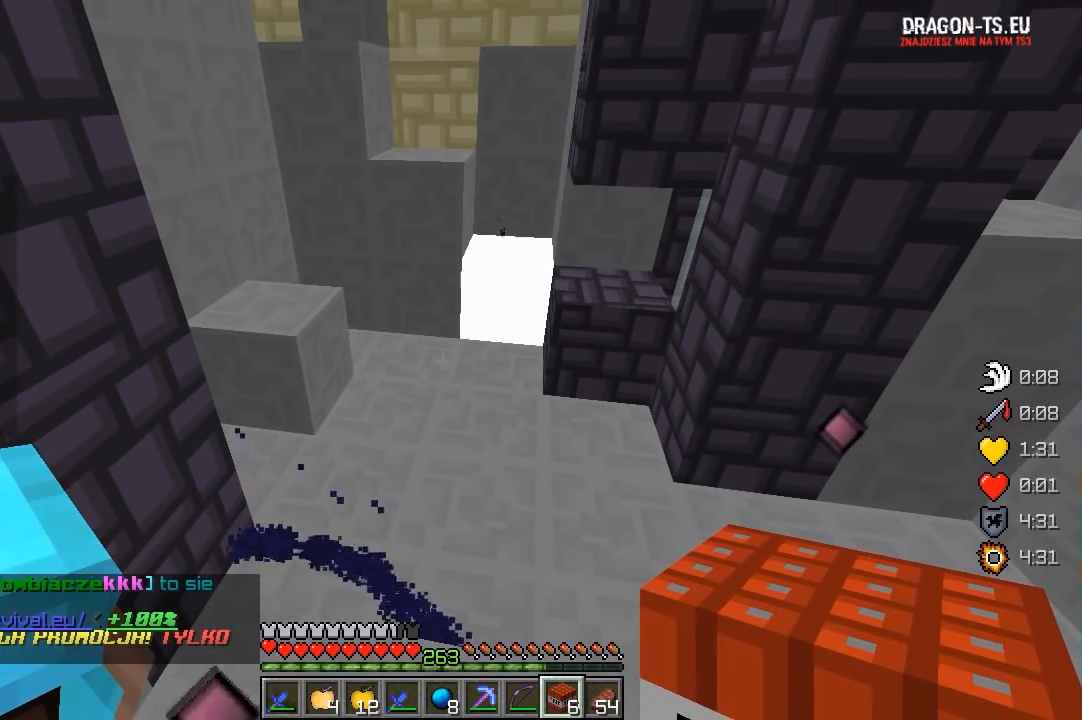
{"keys": [], "mouse": [], "events": []}
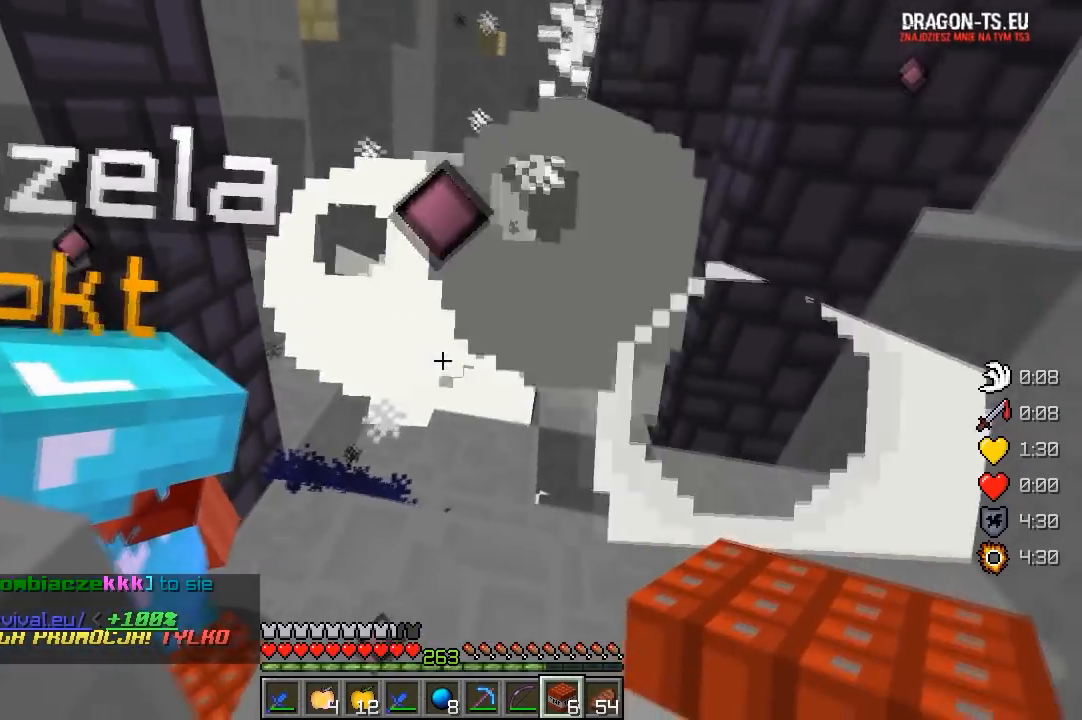
{"keys": ["d", "w"], "mouse": [], "events": [[217, "w", "down"], [467, "d", "down"]]}
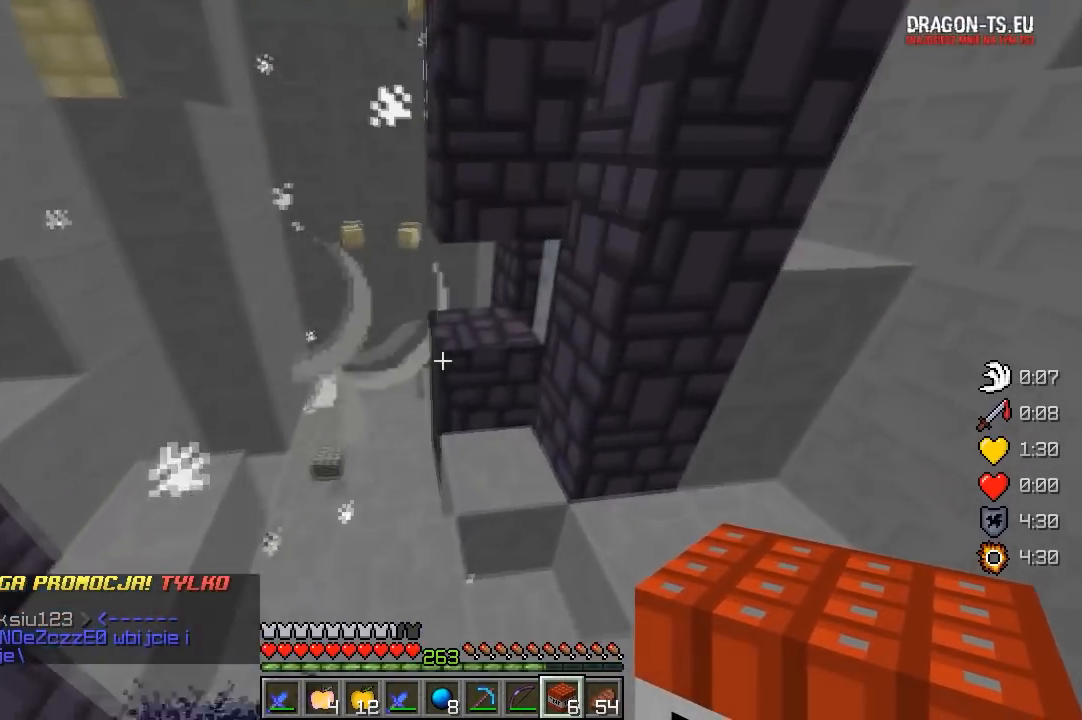
{"keys": ["w"], "mouse": [], "events": [[183, "d", "up"], [217, "a", "down"], [417, "a", "up"]]}
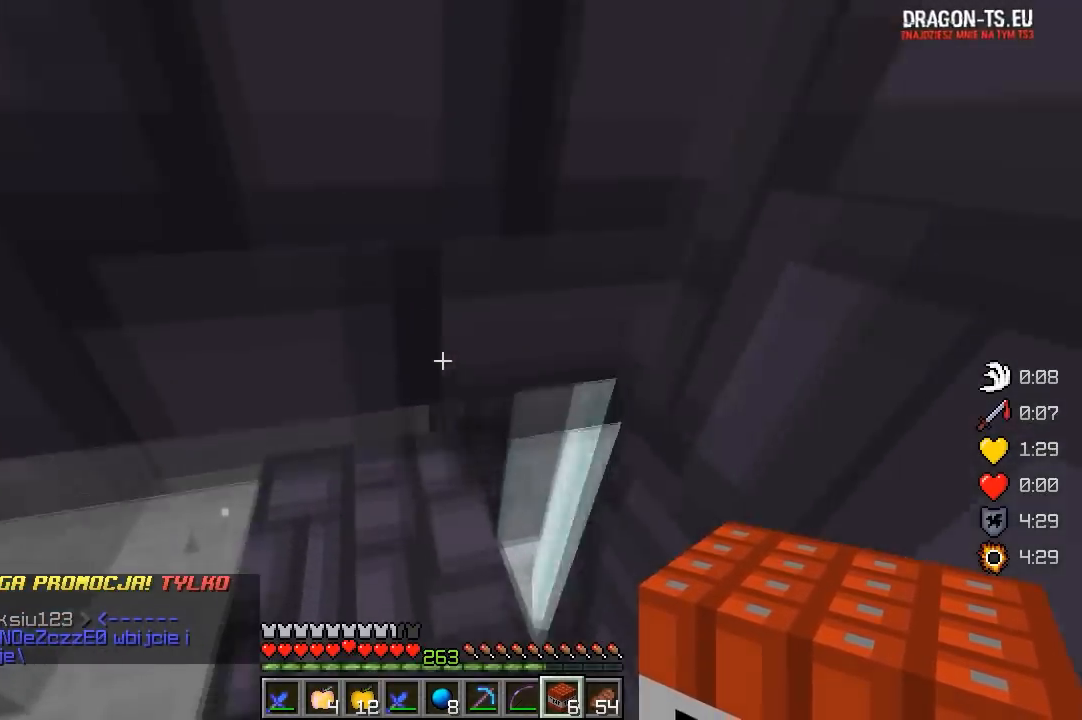
{"keys": ["a"], "mouse": [], "events": [[200, "w", "up"], [417, "a", "down"]]}
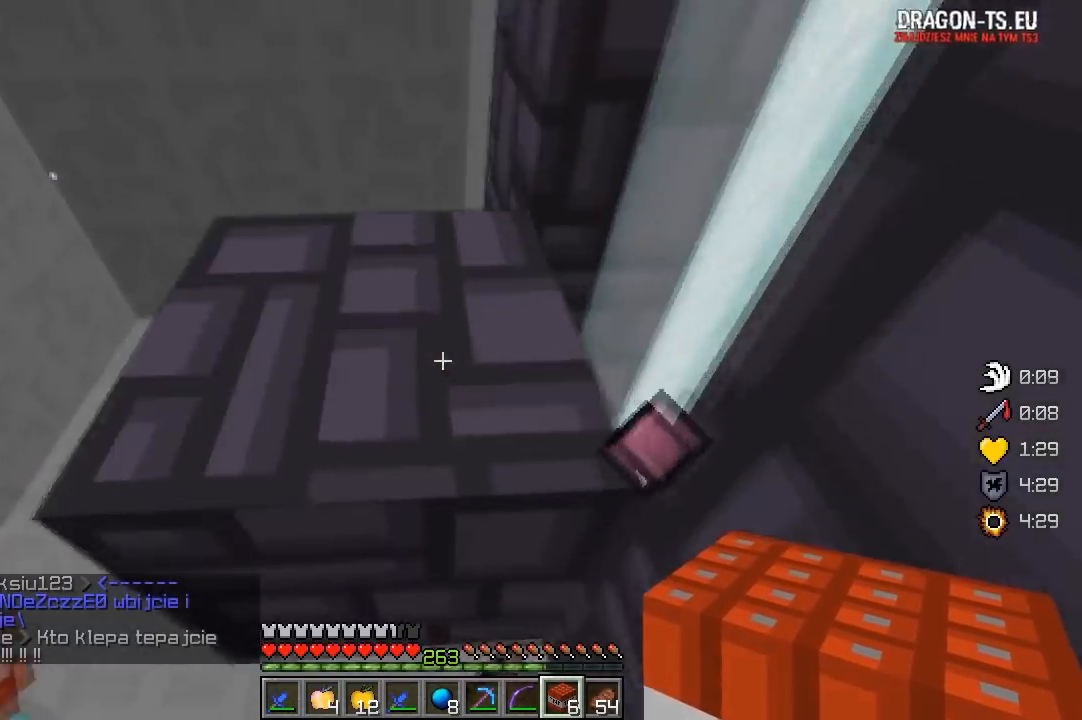
{"keys": ["s"], "mouse": [], "events": [[167, "w", "down"], [383, "a", "up"], [383, "w", "up"], [467, "s", "down"]]}
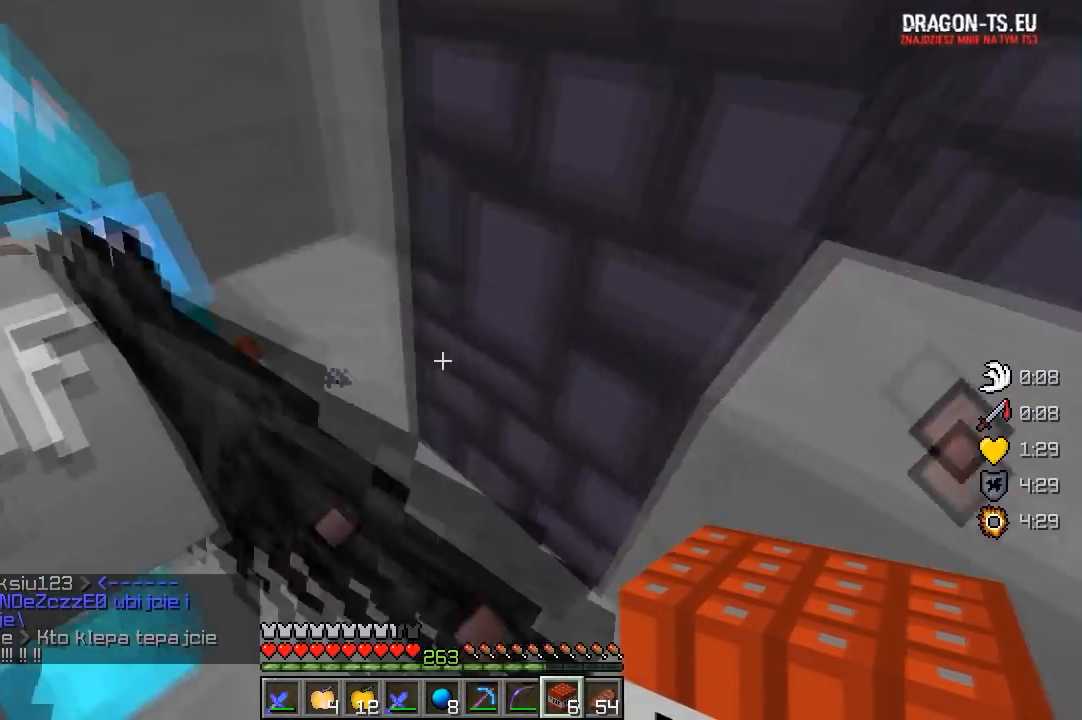
{"keys": [], "mouse": [], "events": [[433, "s", "up"]]}
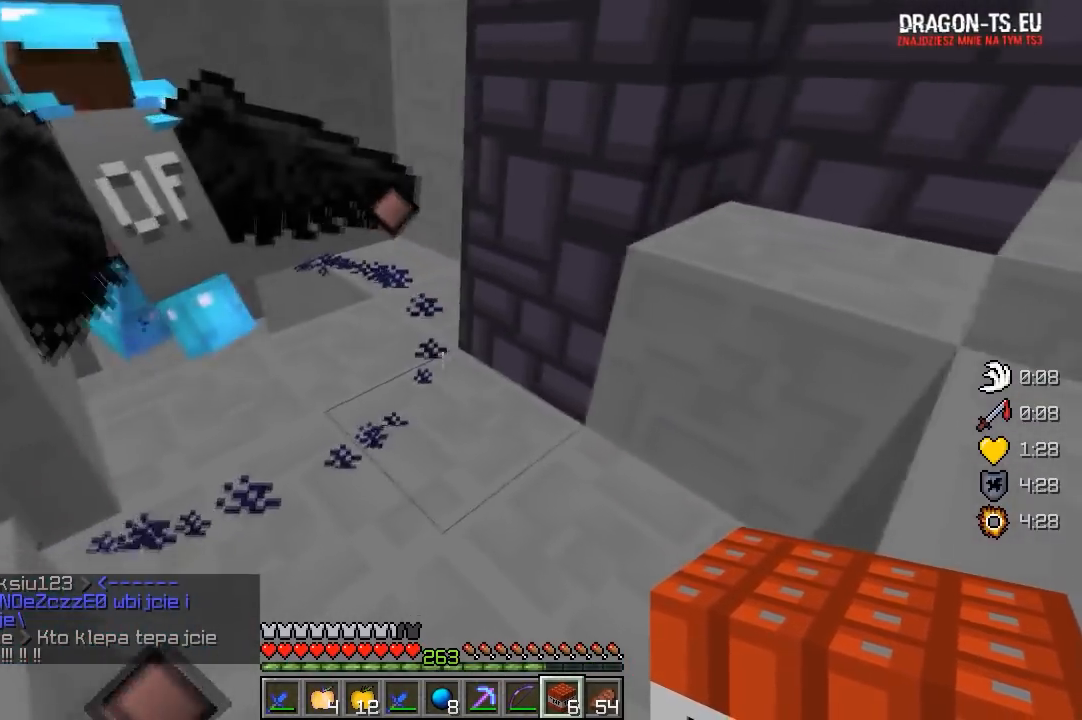
{"keys": ["w"], "mouse": [], "events": [[17, "w", "down"]]}
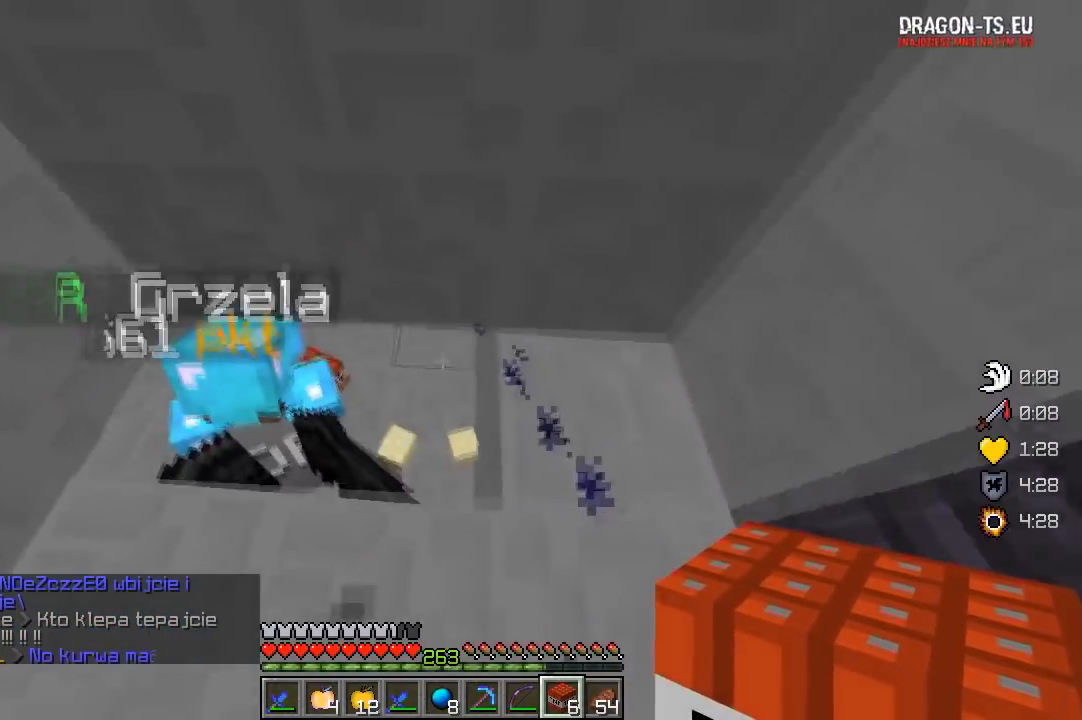
{"keys": ["a", "w"], "mouse": [], "events": [[133, "w", "up"], [217, "w", "down"], [267, "a", "down"]]}
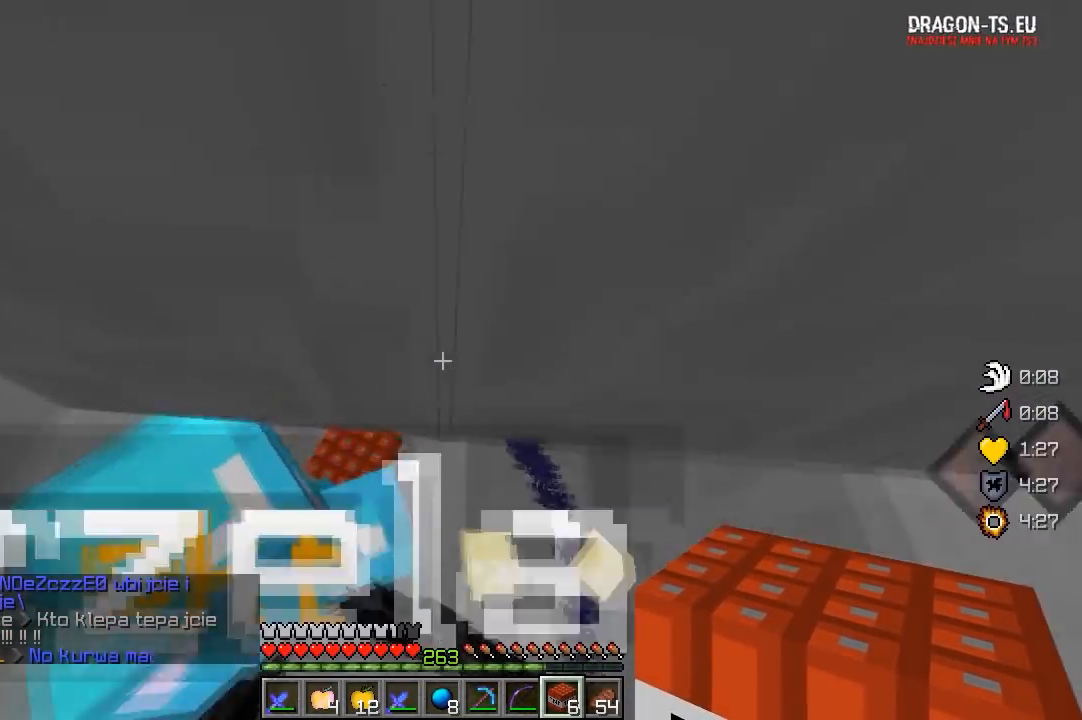
{"keys": ["w"], "mouse": [], "events": [[33, "a", "up"], [117, "d", "down"], [433, "d", "up"]]}